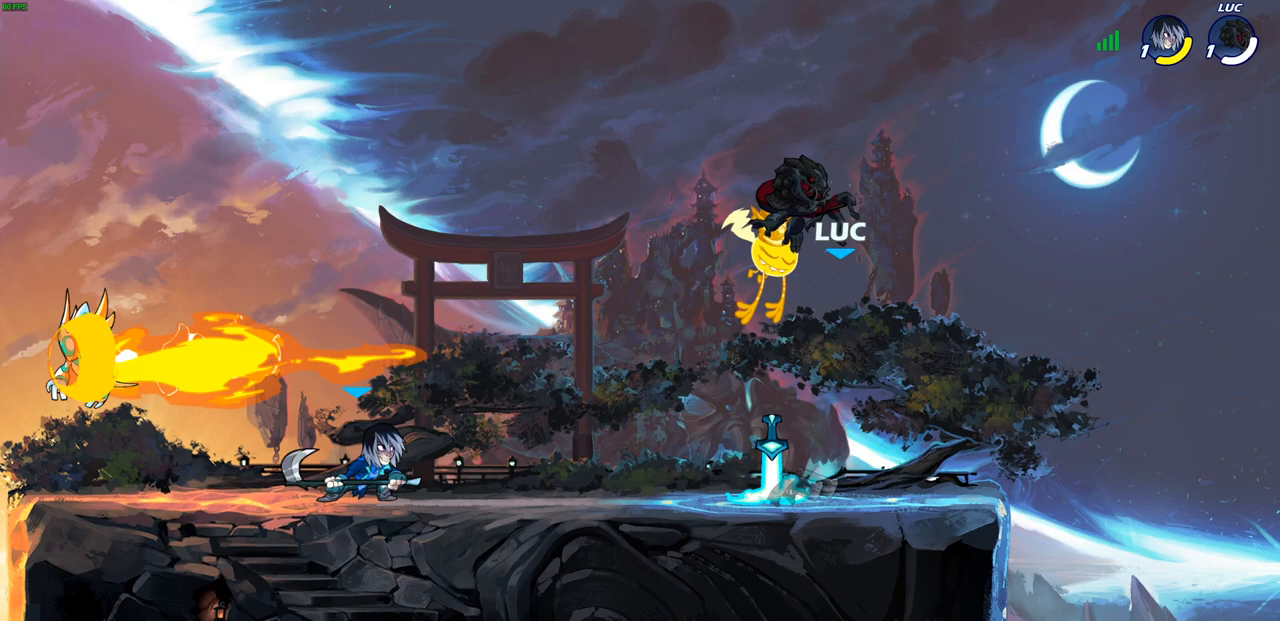
Gameplay with a controller (PlayStation layout); each line is a JSON object with the inputs held at the frame after it. "events" lists button and stick changes between this image and that frame as [ms after this image, input, new state], when the widget could be followed in between.
{"buttons": [], "left_stick": "left", "right_stick": "center", "events": [[467, "left_stick", "left"]]}
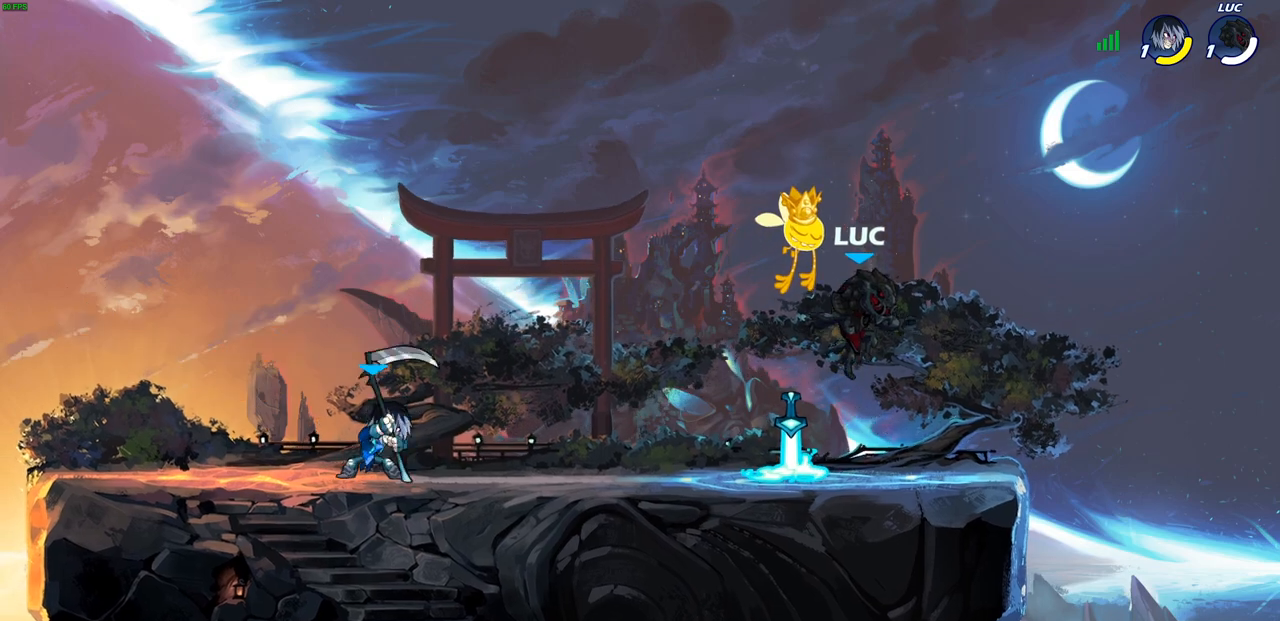
{"buttons": ["CROSS", "R2"], "left_stick": "left", "right_stick": "center", "events": [[350, "R1", "down"], [433, "R1", "up"], [483, "R2", "down"], [500, "CROSS", "down"]]}
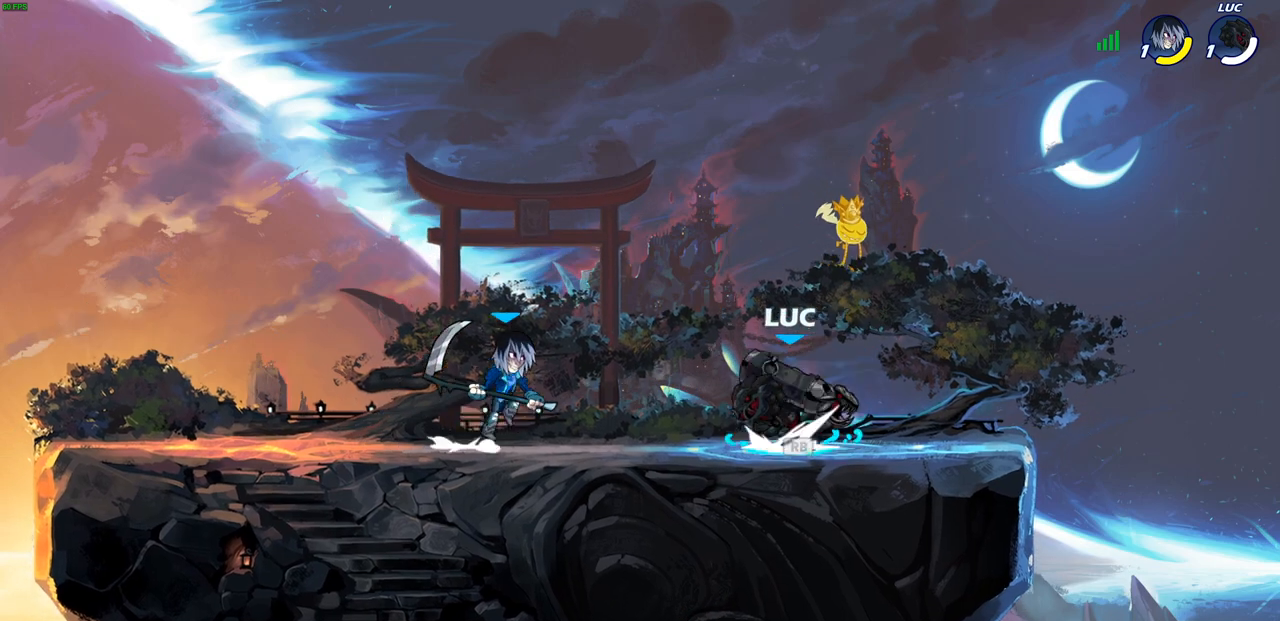
{"buttons": [], "left_stick": "center", "right_stick": "center", "events": [[50, "SQUARE", "down"], [100, "CROSS", "up"], [133, "R2", "up"], [133, "SQUARE", "up"], [167, "left_stick", "center"]]}
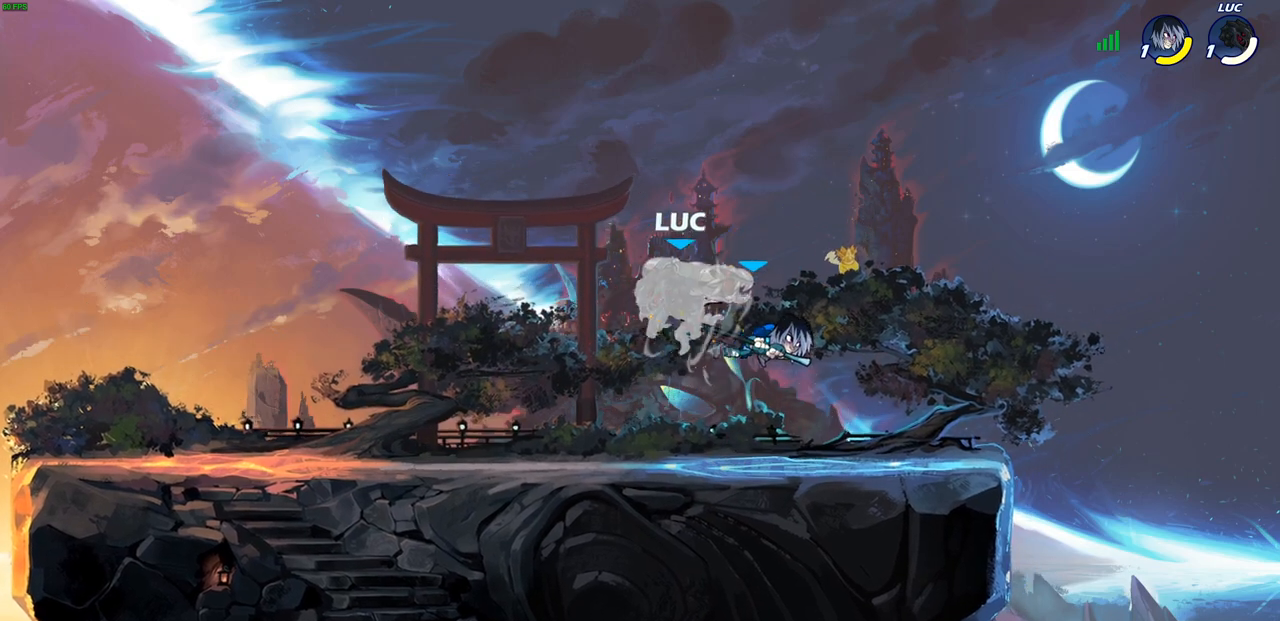
{"buttons": ["R2"], "left_stick": "up-left", "right_stick": "center", "events": [[217, "left_stick", "right"], [267, "left_stick", "up-right"], [300, "CROSS", "down"], [383, "R2", "down"], [417, "left_stick", "up-left"], [450, "CROSS", "up"]]}
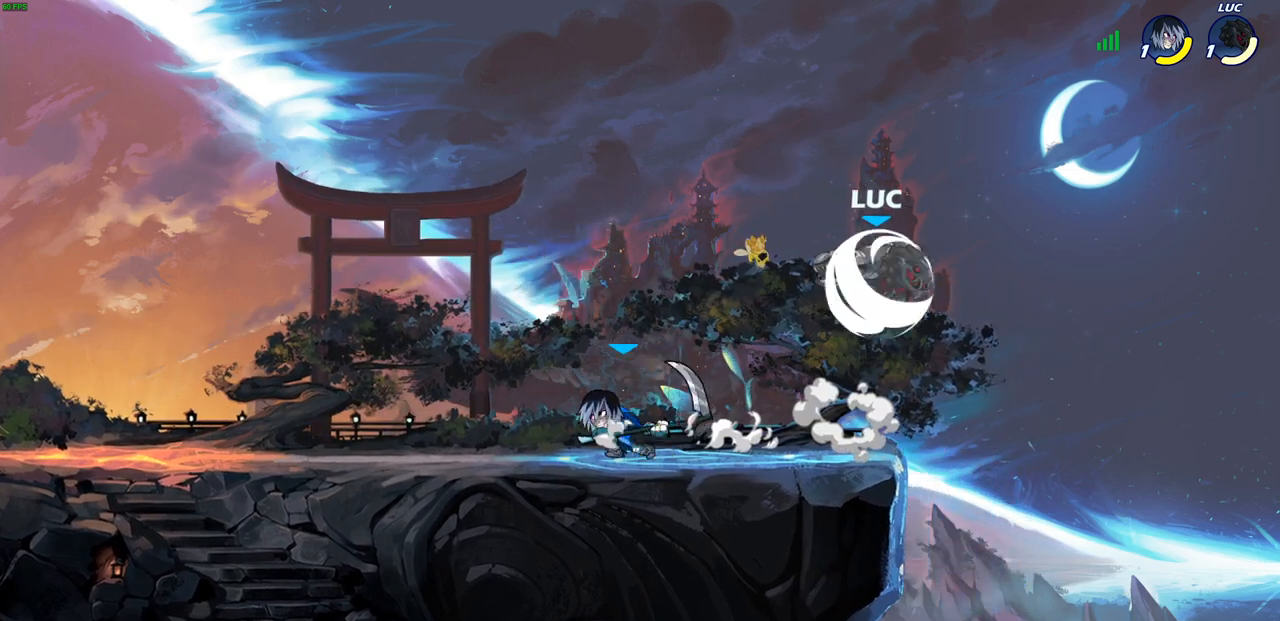
{"buttons": [], "left_stick": "down-left", "right_stick": "center", "events": [[83, "R2", "up"], [217, "CROSS", "down"], [217, "left_stick", "up"], [333, "CROSS", "up"], [417, "left_stick", "down-left"]]}
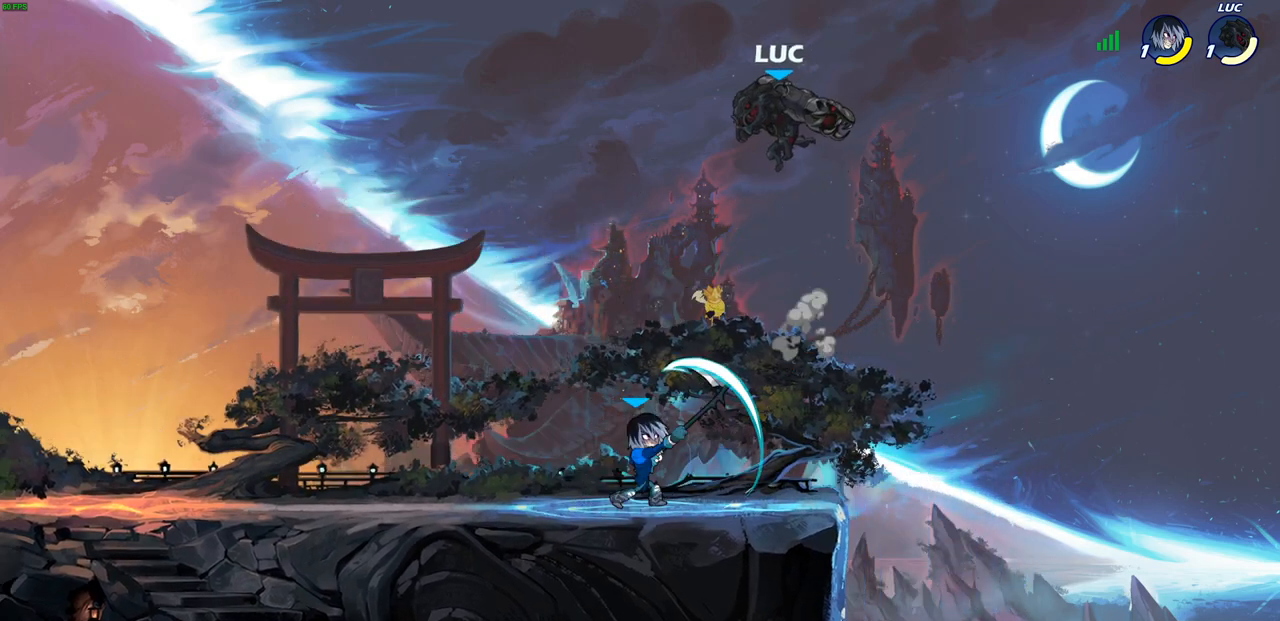
{"buttons": [], "left_stick": "center", "right_stick": "center", "events": [[133, "left_stick", "right"], [250, "left_stick", "down"], [333, "SQUARE", "down"], [333, "left_stick", "left"], [400, "SQUARE", "up"], [433, "left_stick", "center"]]}
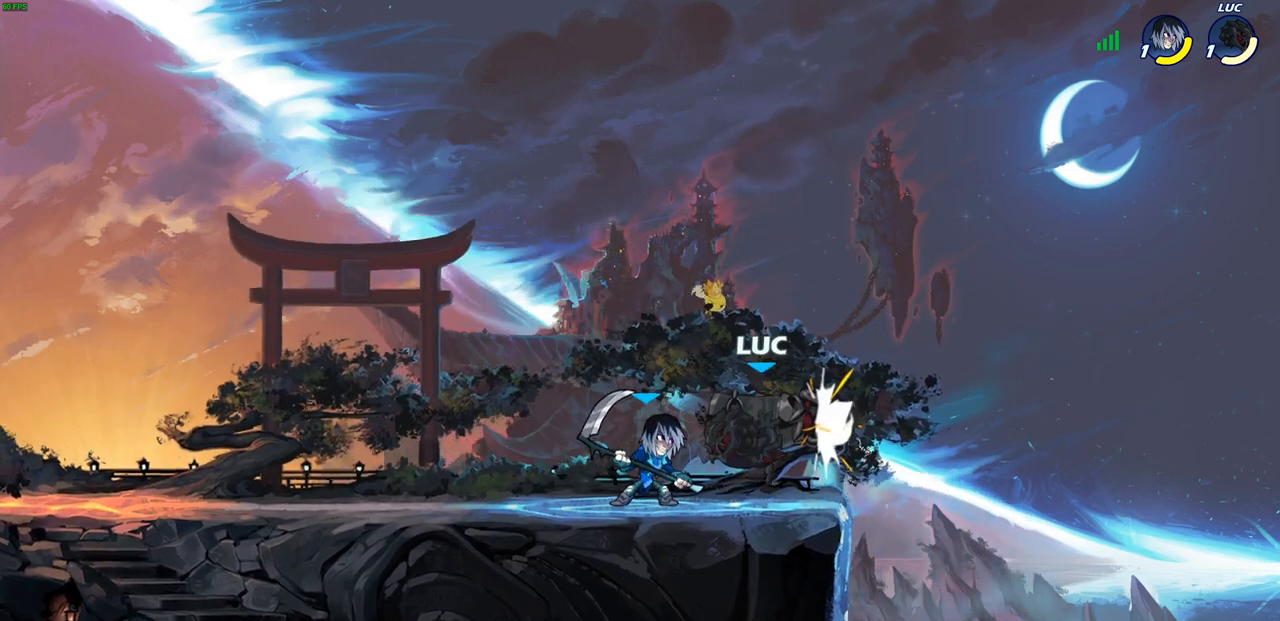
{"buttons": [], "left_stick": "center", "right_stick": "center", "events": []}
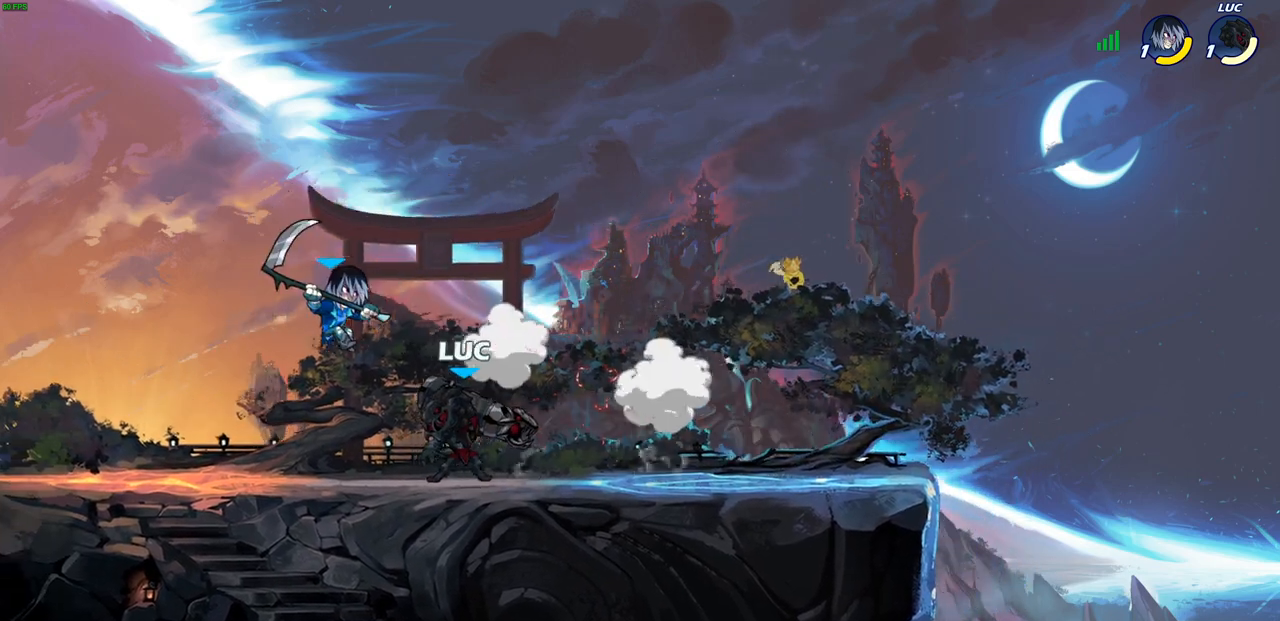
{"buttons": [], "left_stick": "right", "right_stick": "center", "events": [[100, "CIRCLE", "down"], [367, "left_stick", "right"], [417, "CIRCLE", "up"]]}
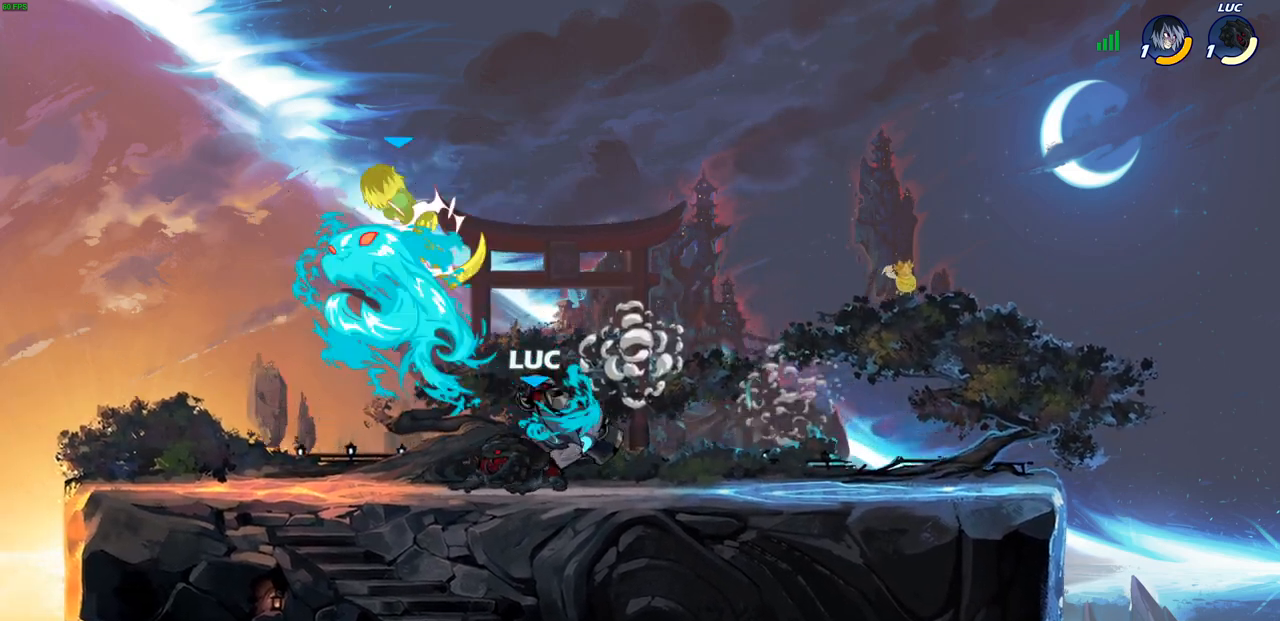
{"buttons": [], "left_stick": "up-left", "right_stick": "center", "events": [[100, "left_stick", "center"], [317, "CIRCLE", "down"], [417, "left_stick", "up-left"], [467, "CIRCLE", "up"]]}
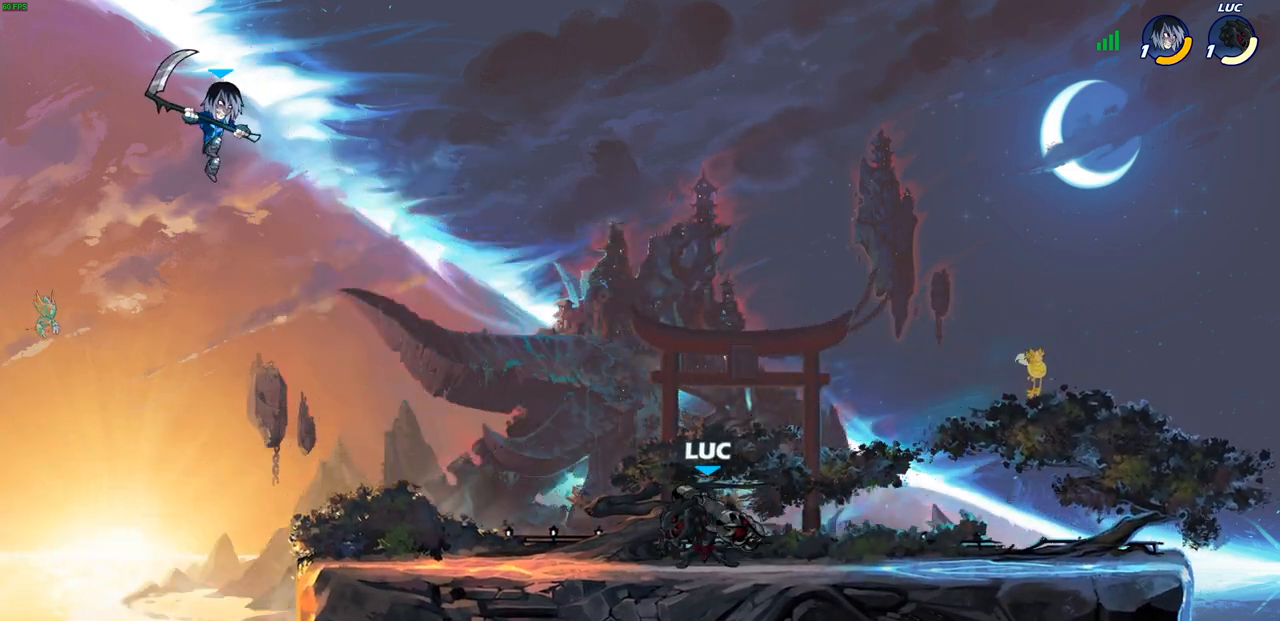
{"buttons": [], "left_stick": "up-left", "right_stick": "center", "events": [[267, "CROSS", "down"], [417, "CROSS", "up"]]}
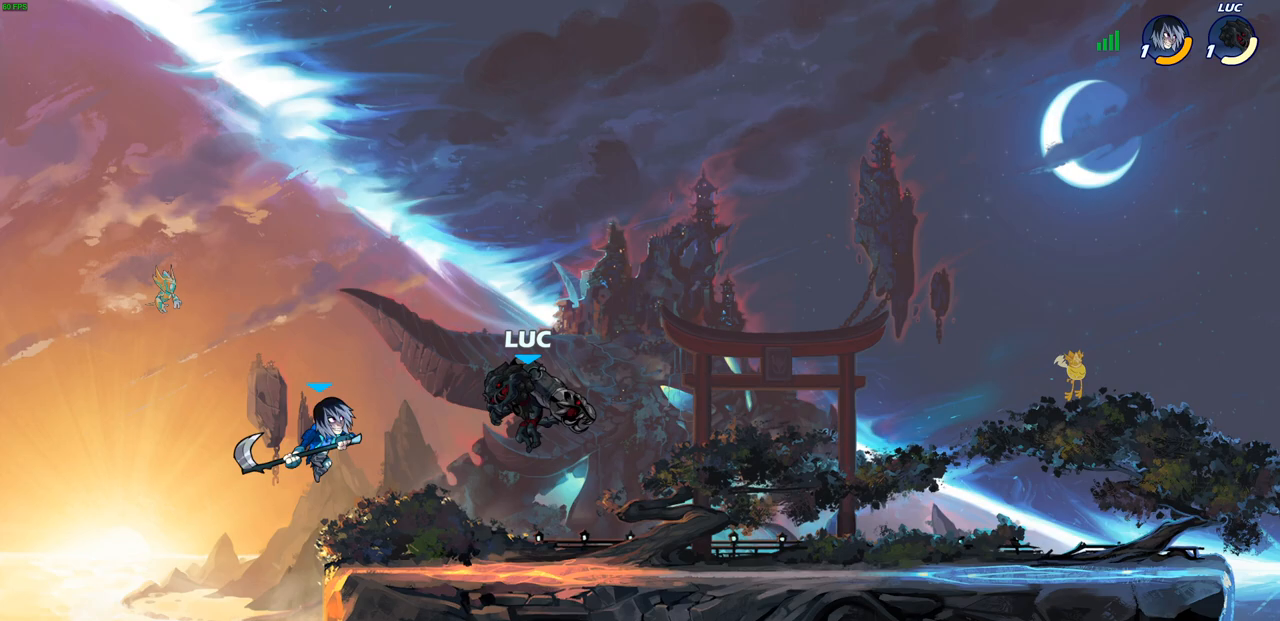
{"buttons": [], "left_stick": "right", "right_stick": "center", "events": [[67, "left_stick", "down-left"], [117, "R2", "down"], [133, "CIRCLE", "down"], [417, "CIRCLE", "up"], [417, "R2", "up"], [500, "left_stick", "right"]]}
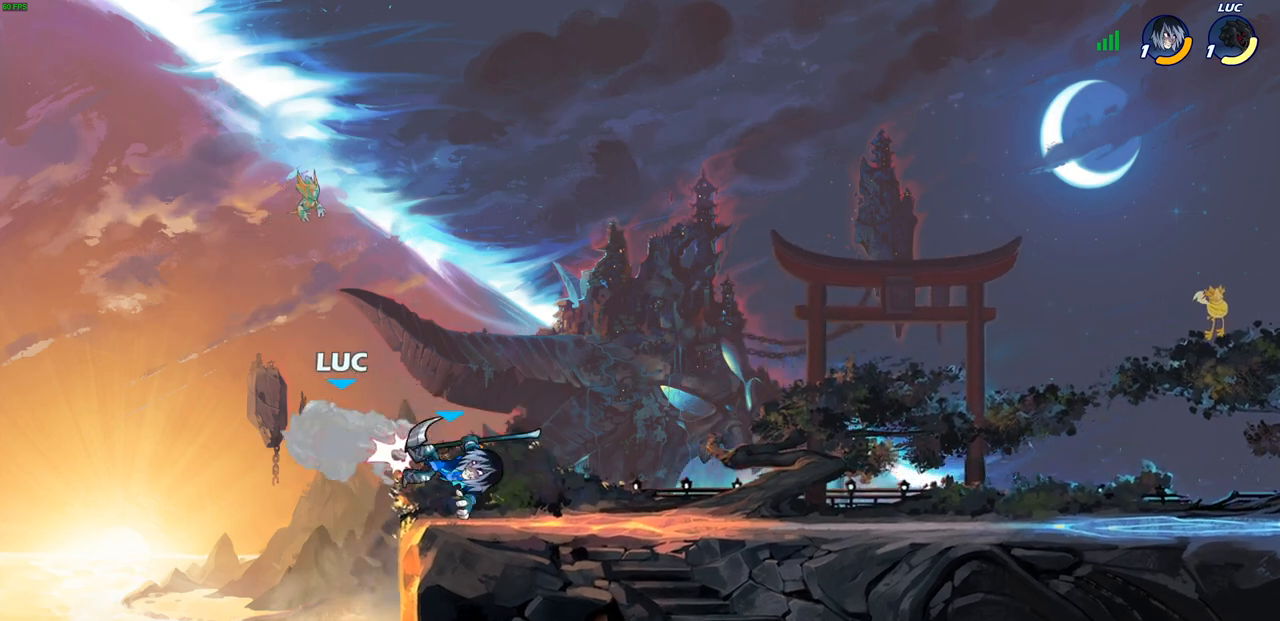
{"buttons": ["R2"], "left_stick": "right", "right_stick": "center", "events": [[400, "R2", "down"]]}
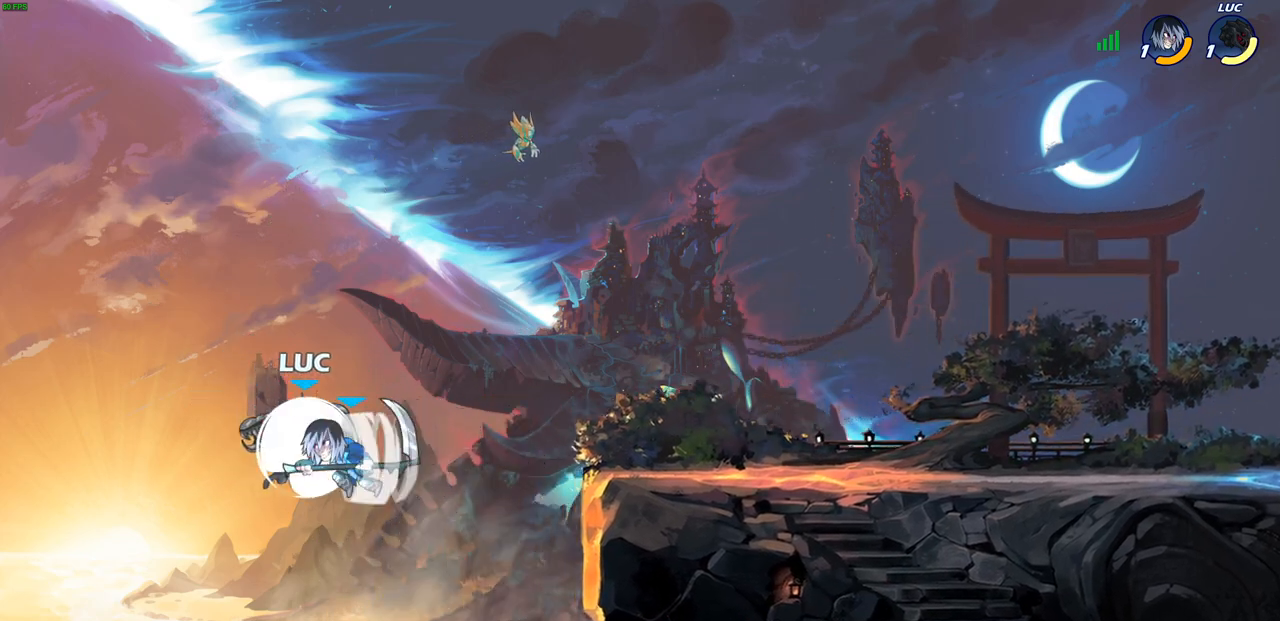
{"buttons": ["CROSS"], "left_stick": "up-right", "right_stick": "center", "events": [[267, "R2", "up"], [417, "CROSS", "down"], [467, "left_stick", "up-right"]]}
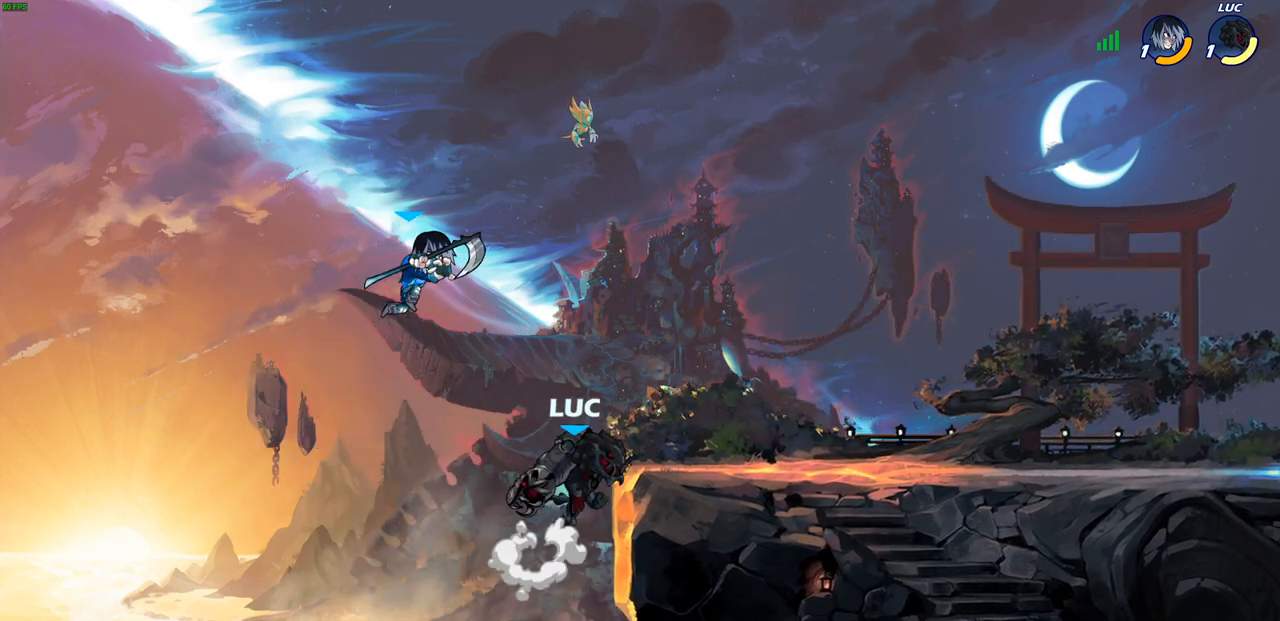
{"buttons": [], "left_stick": "up-right", "right_stick": "center", "events": [[83, "CROSS", "up"], [83, "left_stick", "up-left"], [167, "SQUARE", "down"], [217, "SQUARE", "up"], [217, "left_stick", "center"], [383, "left_stick", "up-right"]]}
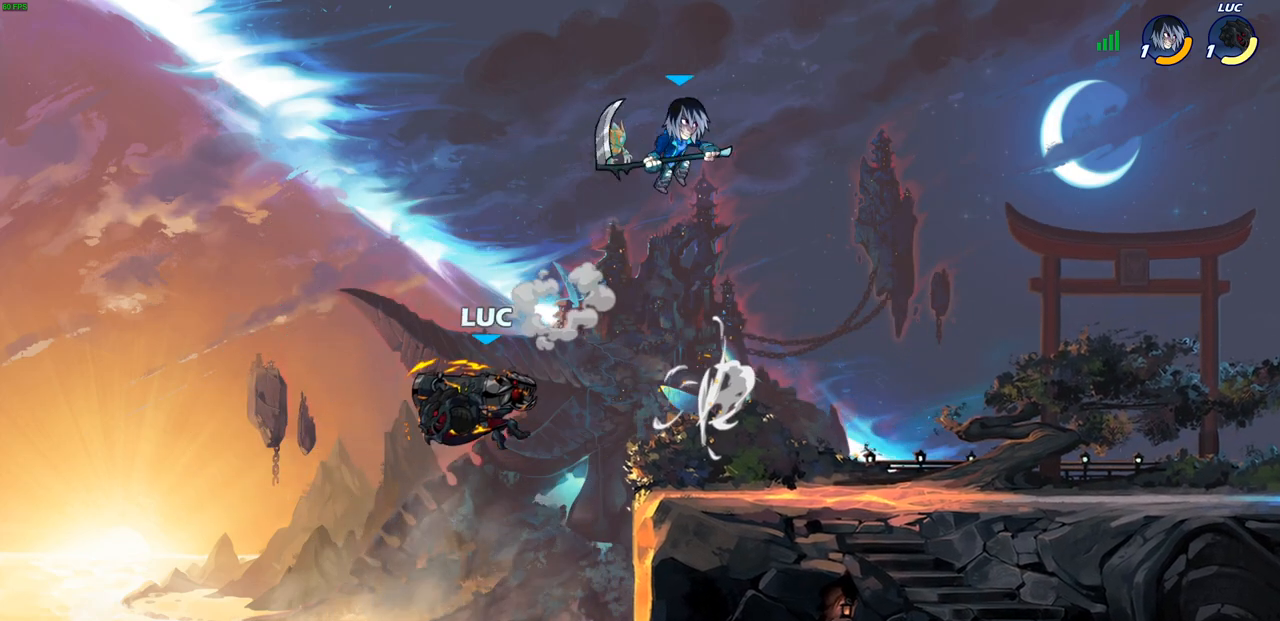
{"buttons": [], "left_stick": "right", "right_stick": "center", "events": [[67, "left_stick", "right"], [233, "CROSS", "down"], [417, "CROSS", "up"]]}
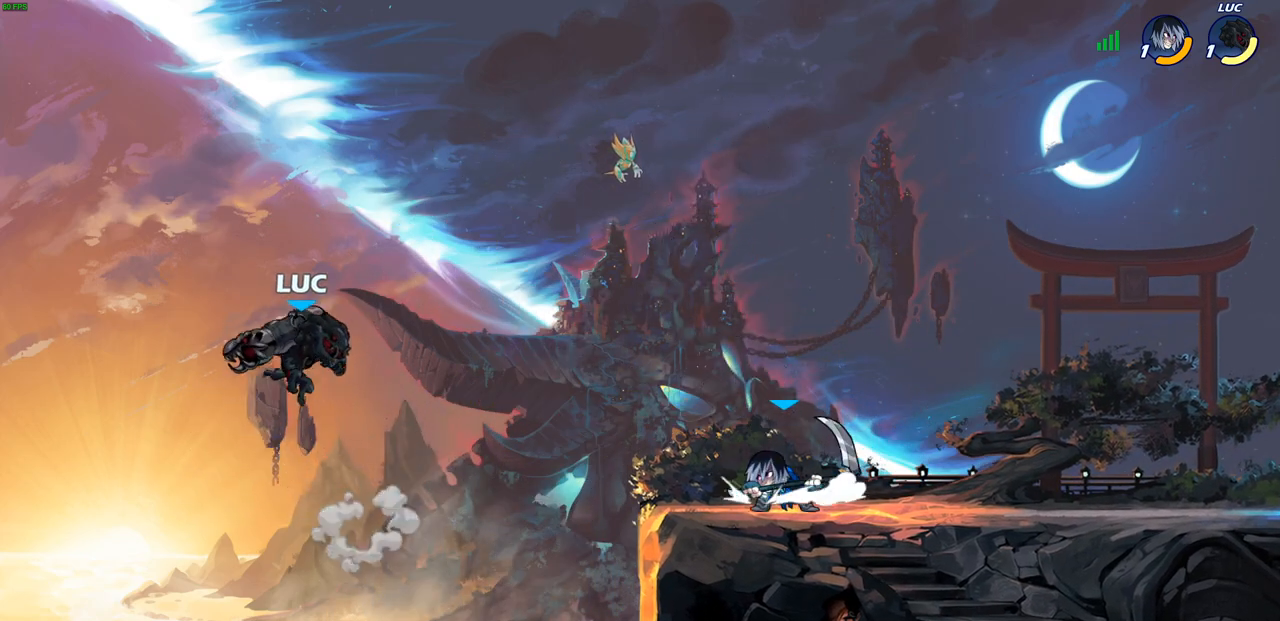
{"buttons": [], "left_stick": "center", "right_stick": "center", "events": [[83, "CIRCLE", "down"], [183, "CIRCLE", "up"], [200, "left_stick", "center"]]}
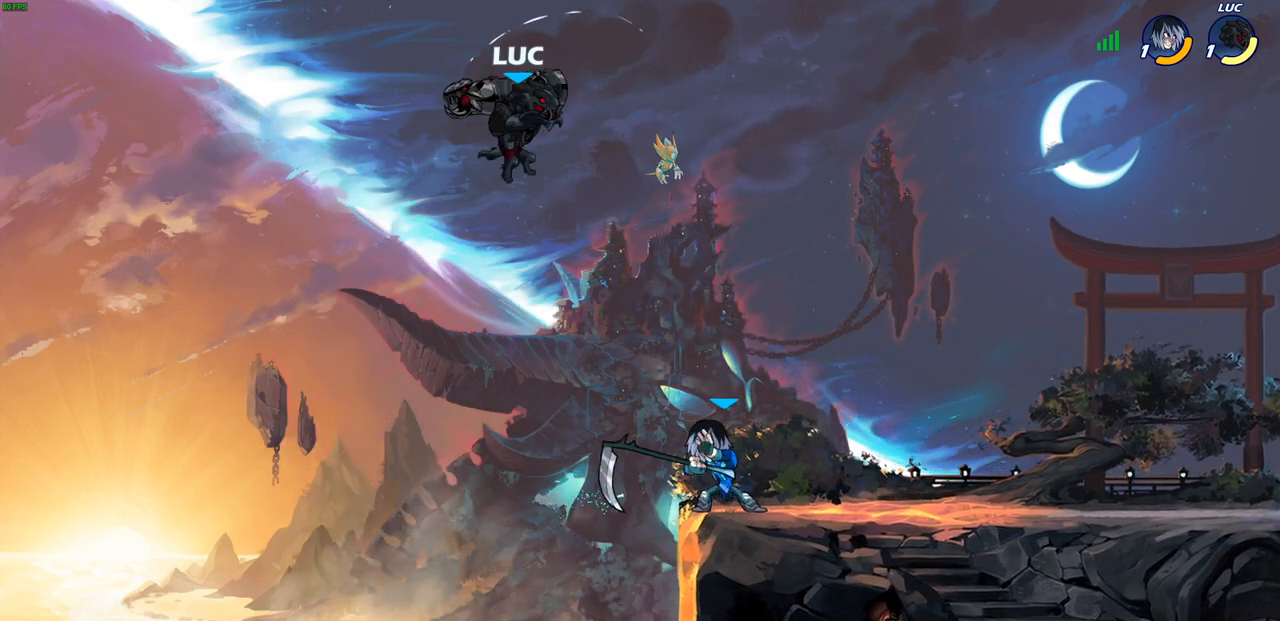
{"buttons": [], "left_stick": "center", "right_stick": "center", "events": [[33, "left_stick", "up-right"], [217, "left_stick", "down"], [267, "SQUARE", "down"], [333, "SQUARE", "up"], [483, "left_stick", "center"]]}
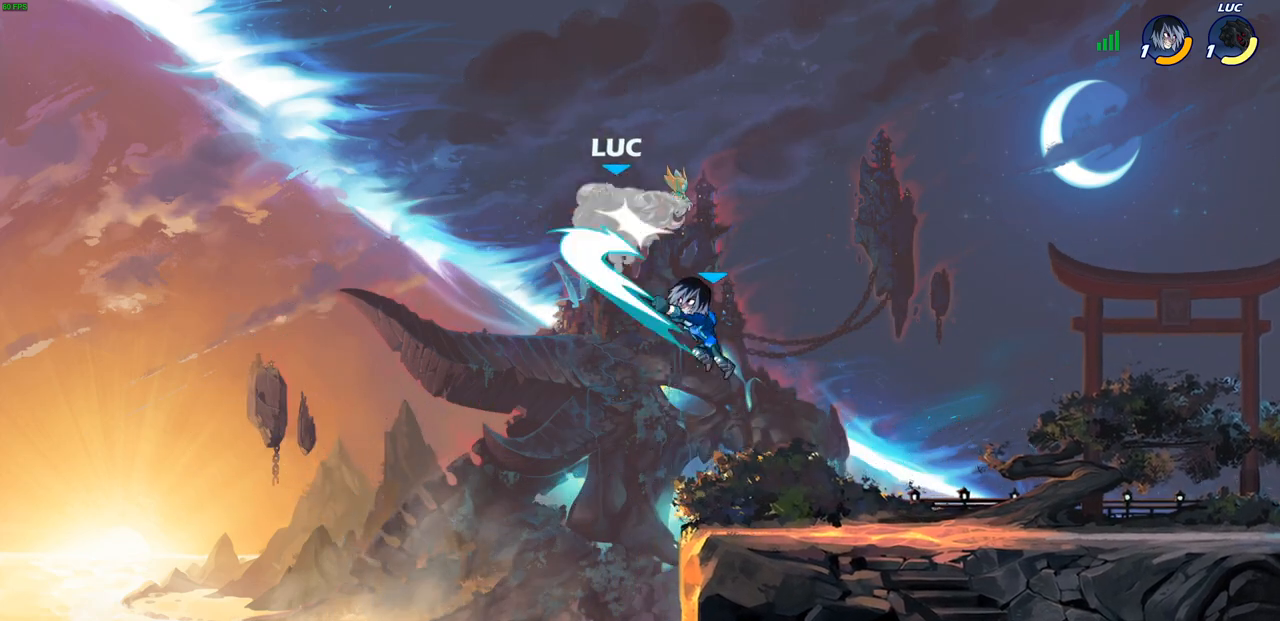
{"buttons": [], "left_stick": "center", "right_stick": "center", "events": [[167, "left_stick", "up-right"], [317, "left_stick", "center"]]}
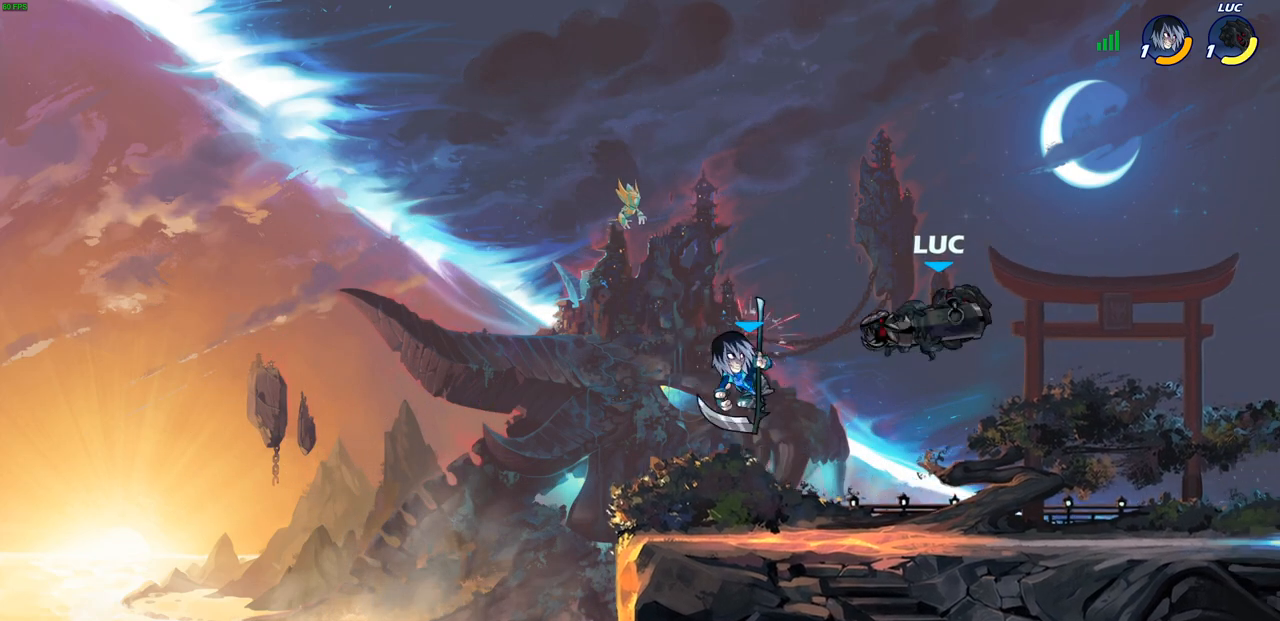
{"buttons": ["CIRCLE", "R2"], "left_stick": "down", "right_stick": "center", "events": [[250, "R2", "down"], [400, "left_stick", "down"], [450, "CIRCLE", "down"]]}
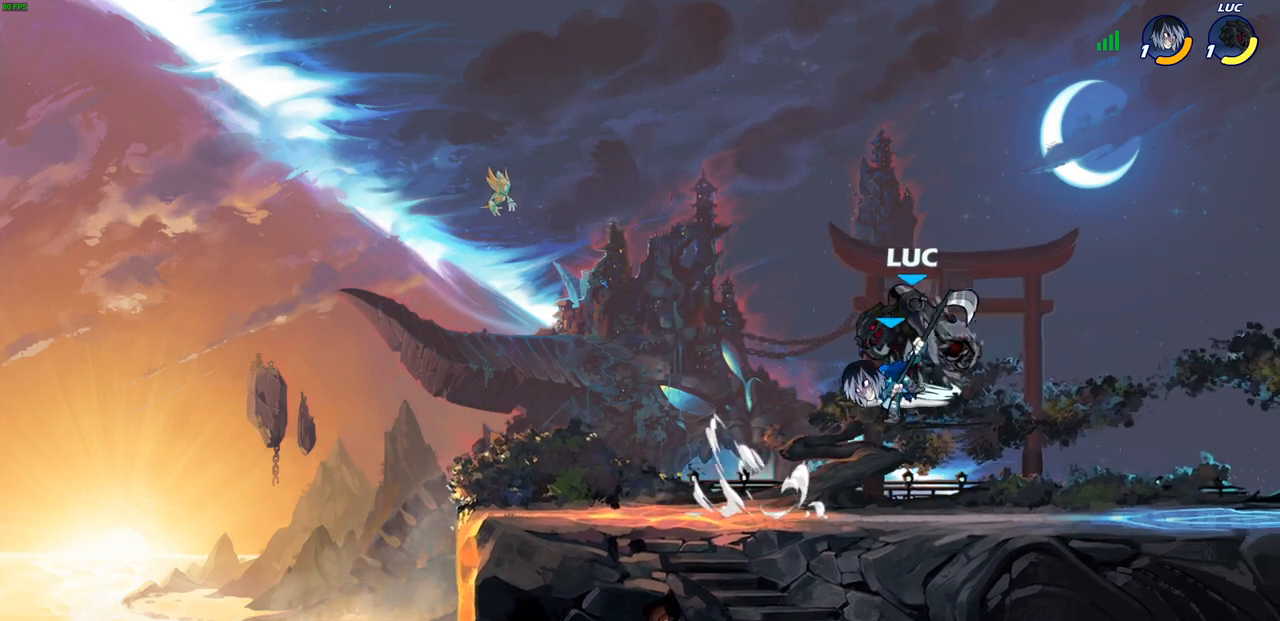
{"buttons": [], "left_stick": "center", "right_stick": "center", "events": [[33, "R2", "up"], [83, "CIRCLE", "up"], [100, "left_stick", "center"]]}
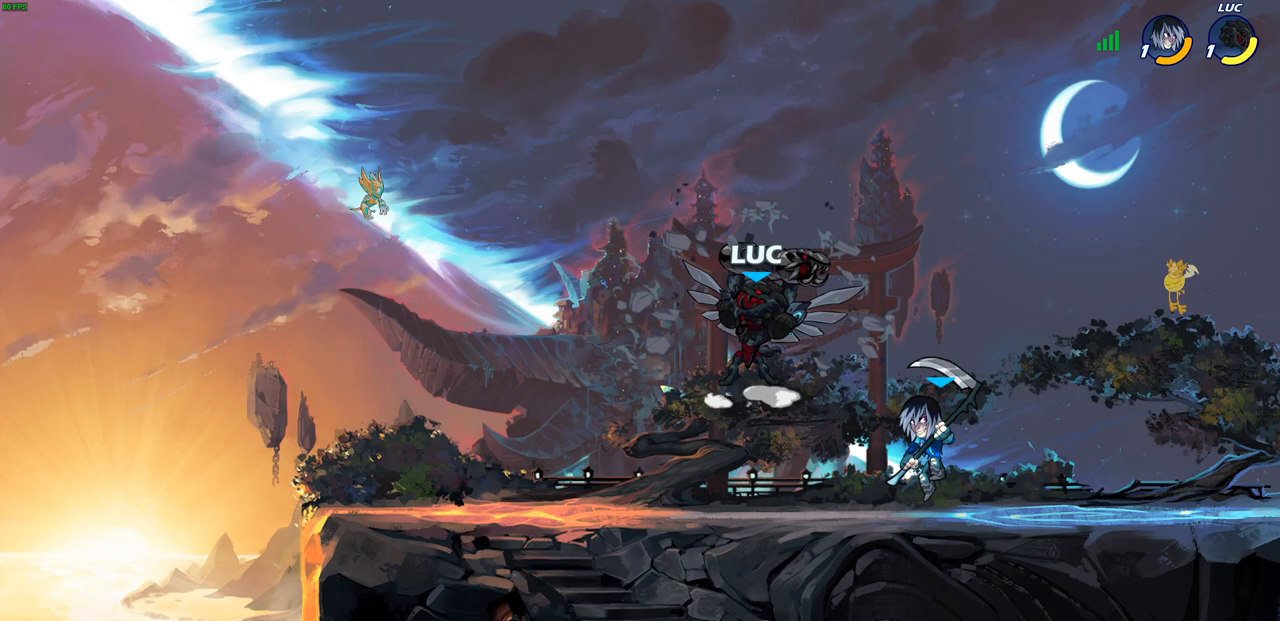
{"buttons": ["CROSS"], "left_stick": "right", "right_stick": "center", "events": [[217, "left_stick", "right"], [350, "CROSS", "down"]]}
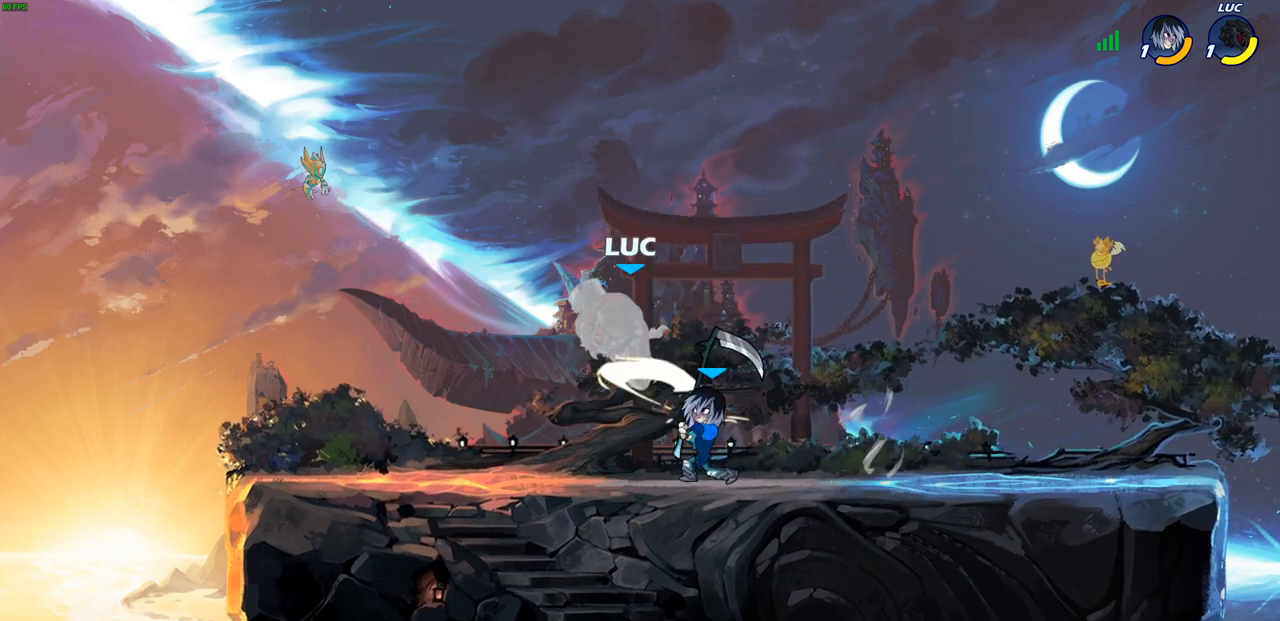
{"buttons": [], "left_stick": "up-left", "right_stick": "center", "events": [[50, "CROSS", "up"], [167, "left_stick", "up-left"], [200, "CROSS", "down"], [250, "R2", "down"], [483, "CROSS", "up"], [483, "R2", "up"]]}
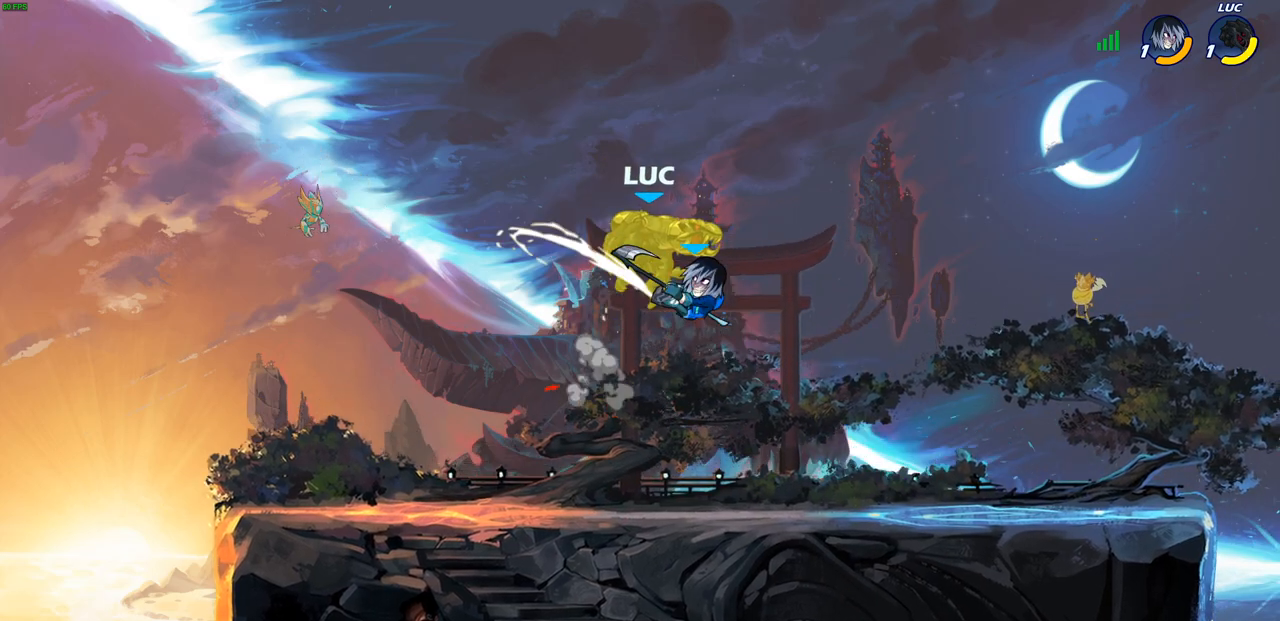
{"buttons": ["CROSS"], "left_stick": "up-left", "right_stick": "center", "events": [[33, "left_stick", "center"], [400, "left_stick", "up-left"], [483, "CROSS", "down"]]}
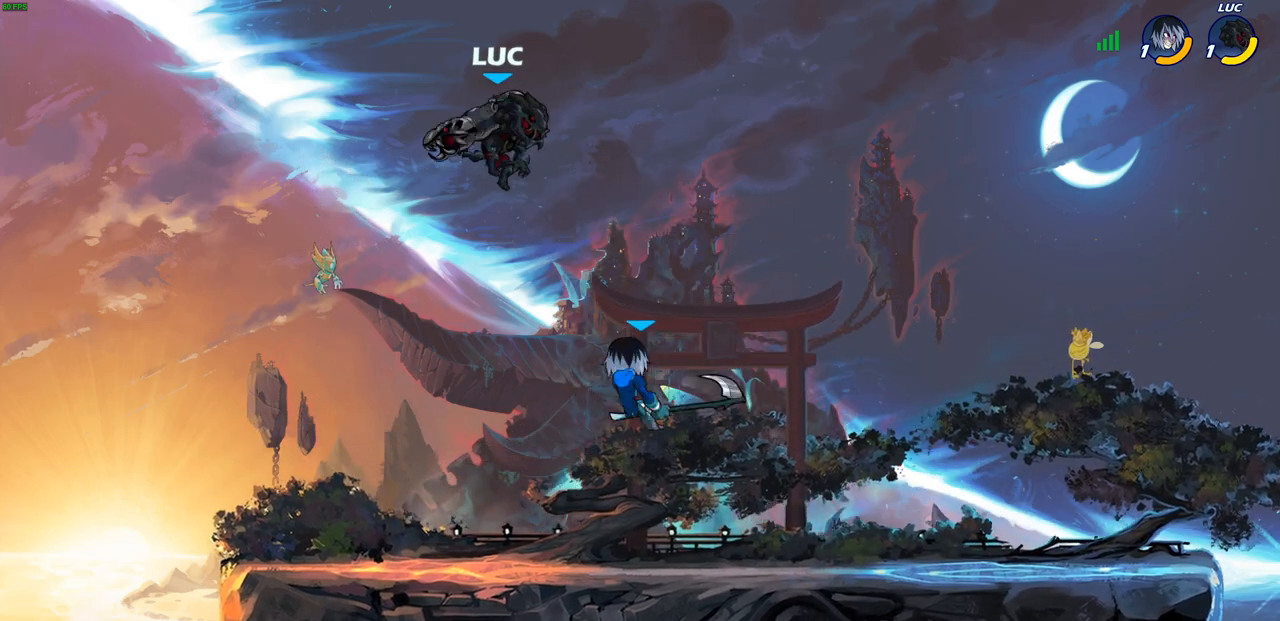
{"buttons": ["CIRCLE"], "left_stick": "down-left", "right_stick": "center", "events": [[117, "left_stick", "up-right"], [167, "CROSS", "up"], [200, "left_stick", "down-right"], [250, "CIRCLE", "down"], [250, "left_stick", "down-left"]]}
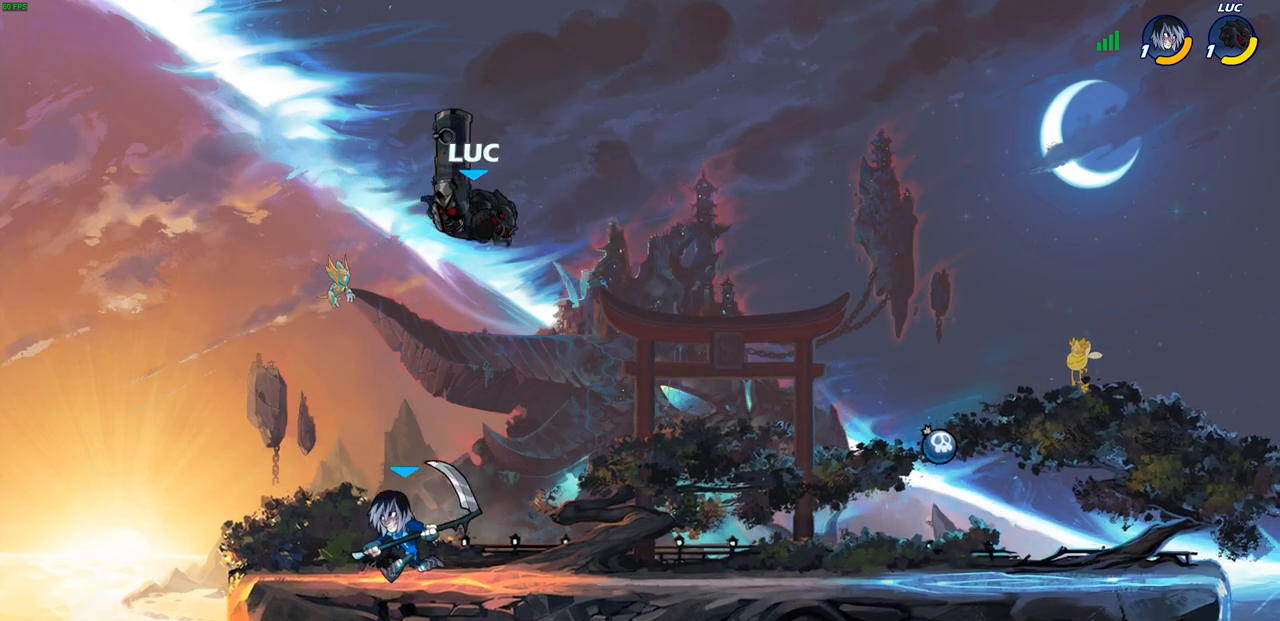
{"buttons": [], "left_stick": "left", "right_stick": "center", "events": [[17, "CIRCLE", "up"], [67, "left_stick", "center"], [183, "left_stick", "left"]]}